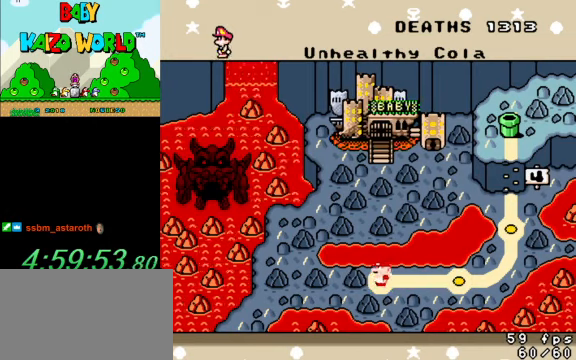
Gameplay with keyboard; each line is a JSON object with the keys held at the frame after it. "events" lists presses ("down") and releases ("up") of "a", "c", "ctrl", "d", "down", "left", "return", "right", "s", "shift", "up", "w", "x" and "y" between this image and that frame as [ms after this image, input, new state], when the widget could be followed in between. No other keys are recorded. Mouse input is not recorded.
{"keys": ["shift"], "events": [[500, "shift", "down"]]}
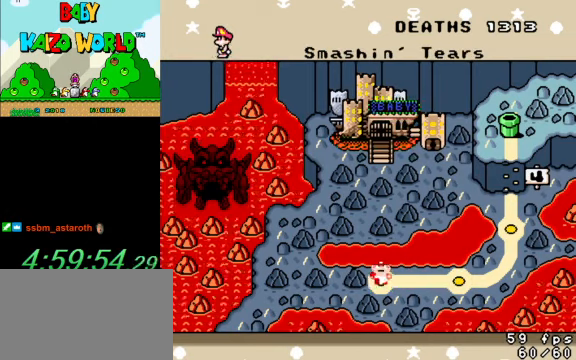
{"keys": [], "events": [[133, "shift", "up"]]}
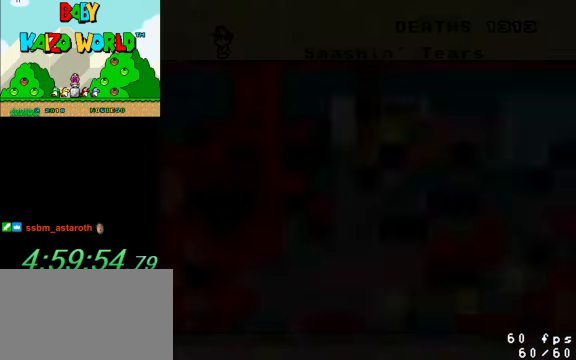
{"keys": ["shift"], "events": [[500, "shift", "down"]]}
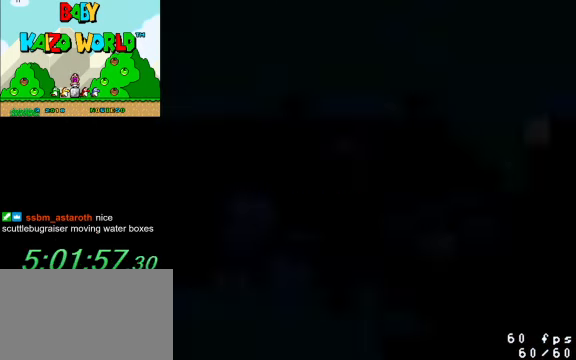
{"keys": ["shift"], "events": []}
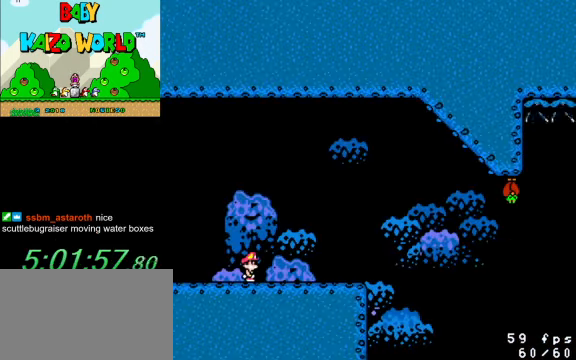
{"keys": [], "events": [[266, "shift", "up"], [433, "return", "down"], [500, "return", "up"]]}
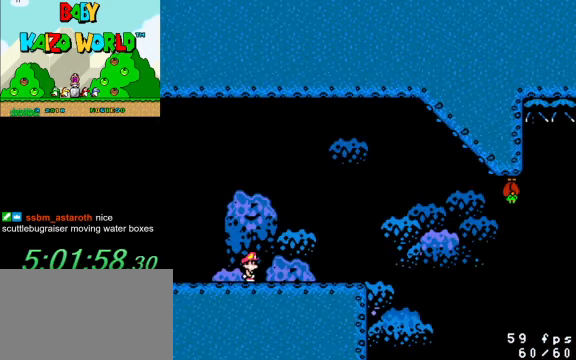
{"keys": [], "events": []}
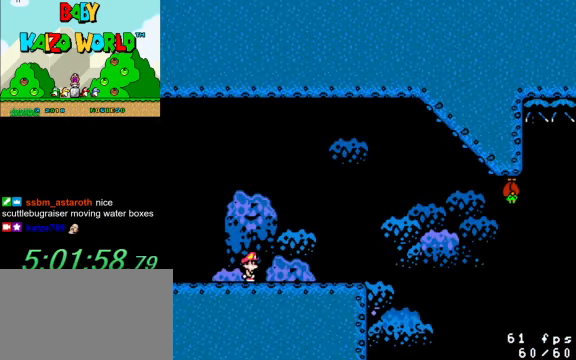
{"keys": ["right", "y"], "events": [[300, "y", "down"], [433, "right", "down"]]}
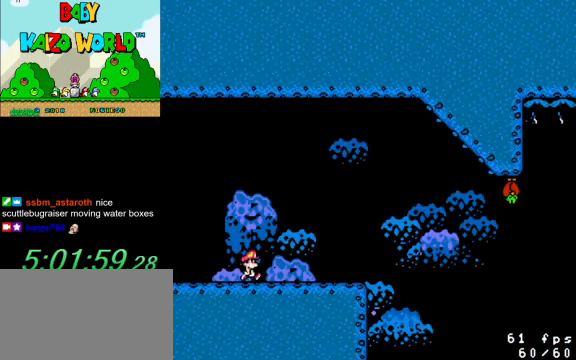
{"keys": ["right", "shift", "y"], "events": [[500, "shift", "down"]]}
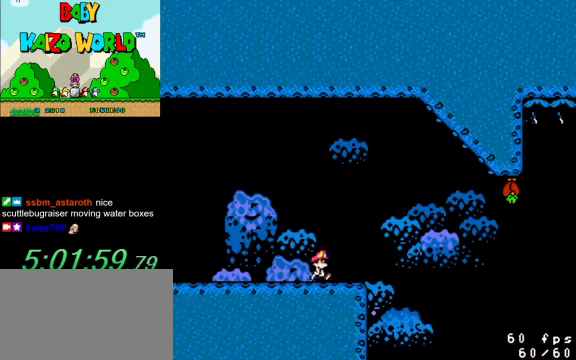
{"keys": ["right", "shift", "y"], "events": [[334, "left", "down"], [334, "right", "up"], [467, "left", "up"], [467, "right", "down"]]}
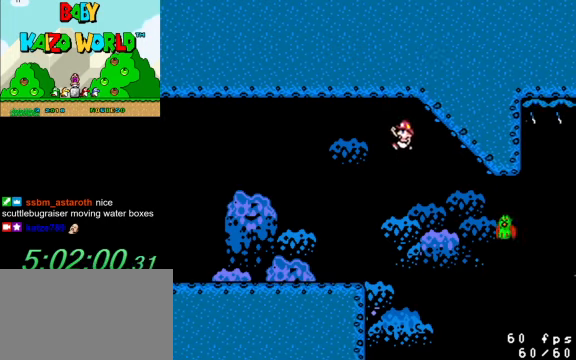
{"keys": ["right", "shift", "y"], "events": [[267, "right", "up"], [367, "right", "down"]]}
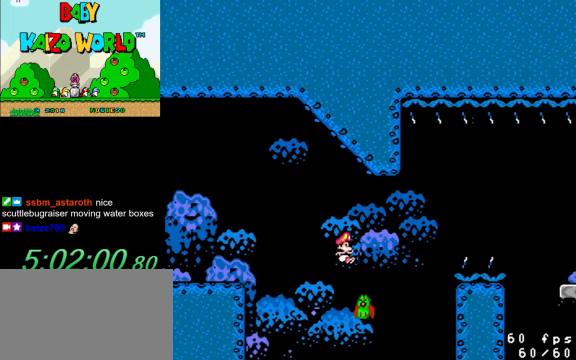
{"keys": ["right", "shift", "y"], "events": []}
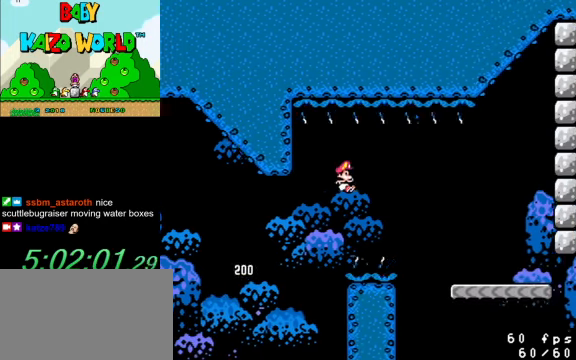
{"keys": ["right", "y"], "events": [[500, "shift", "up"]]}
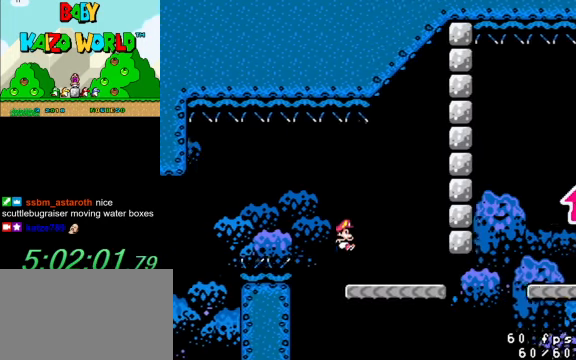
{"keys": ["right", "y"], "events": [[100, "left", "down"], [100, "right", "up"], [234, "left", "up"], [467, "right", "down"]]}
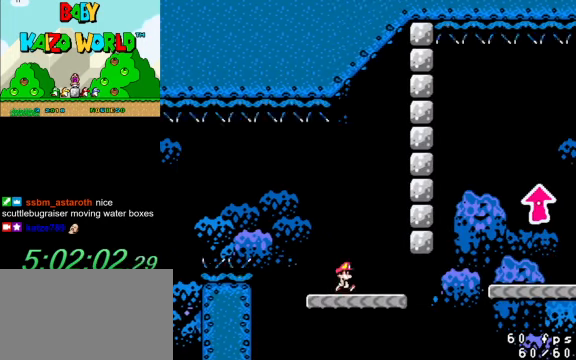
{"keys": ["right", "shift", "y"], "events": [[434, "shift", "down"]]}
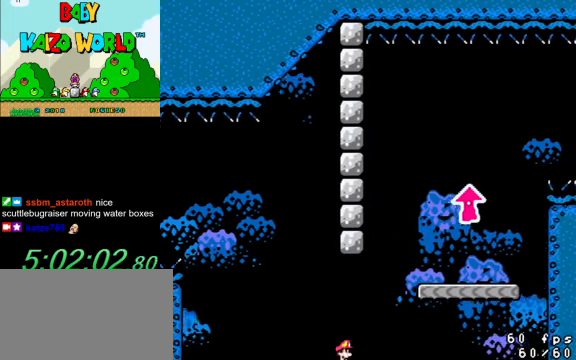
{"keys": ["left", "shift", "y"], "events": [[300, "left", "down"], [334, "right", "up"]]}
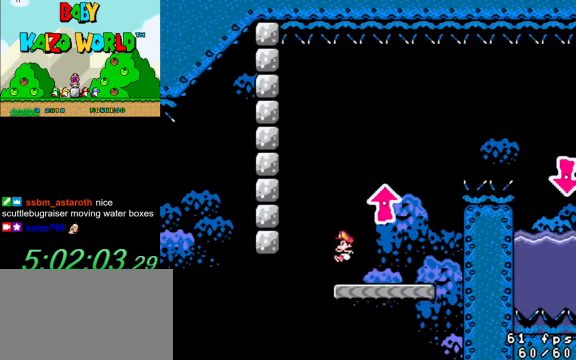
{"keys": ["right", "y"], "events": [[34, "left", "up"], [34, "right", "down"], [100, "right", "up"], [100, "shift", "up"], [267, "right", "down"]]}
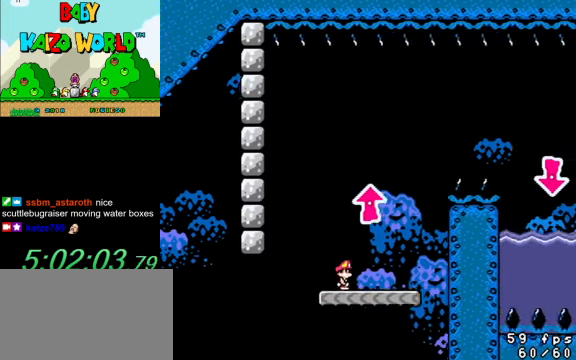
{"keys": ["shift", "up", "y"], "events": [[134, "shift", "down"], [234, "left", "down"], [267, "right", "up"], [300, "up", "down"], [500, "left", "up"]]}
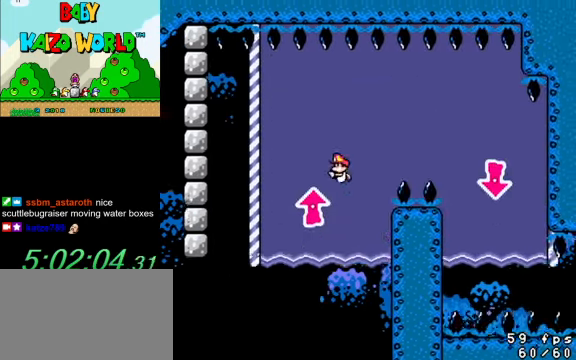
{"keys": ["down", "right", "y"], "events": [[34, "right", "down"], [167, "up", "up"], [234, "shift", "up"], [334, "down", "down"]]}
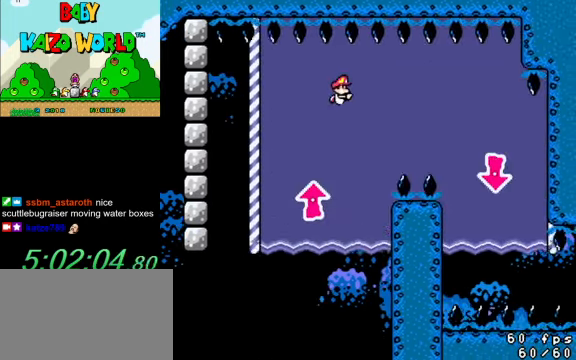
{"keys": ["down", "right", "shift", "y"], "events": [[433, "shift", "down"]]}
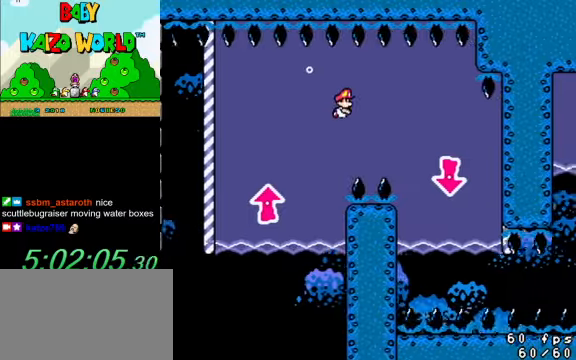
{"keys": ["down", "right", "y"], "events": [[67, "shift", "up"], [333, "shift", "down"], [433, "shift", "up"]]}
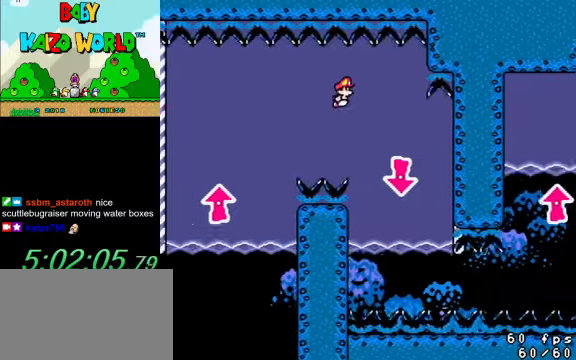
{"keys": ["down", "y"], "events": [[300, "shift", "down"], [333, "right", "up"], [433, "shift", "up"]]}
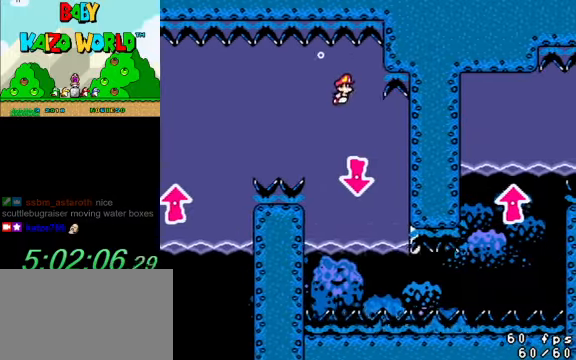
{"keys": ["down", "y"], "events": [[267, "shift", "down"], [367, "right", "down"], [400, "shift", "up"], [500, "right", "up"]]}
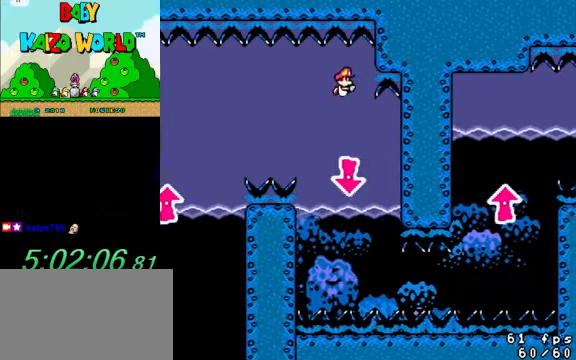
{"keys": ["down", "y"], "events": [[167, "shift", "down"], [333, "right", "down"], [333, "shift", "up"], [433, "right", "up"]]}
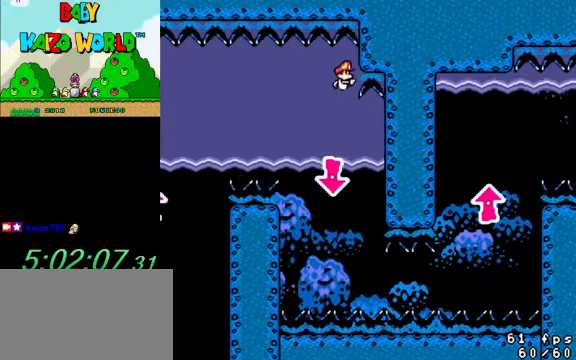
{"keys": ["down", "y"], "events": [[200, "shift", "down"], [300, "shift", "up"]]}
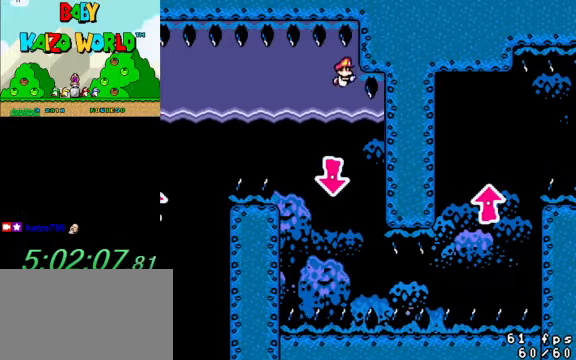
{"keys": ["down", "y"], "events": [[33, "shift", "down"], [167, "shift", "up"]]}
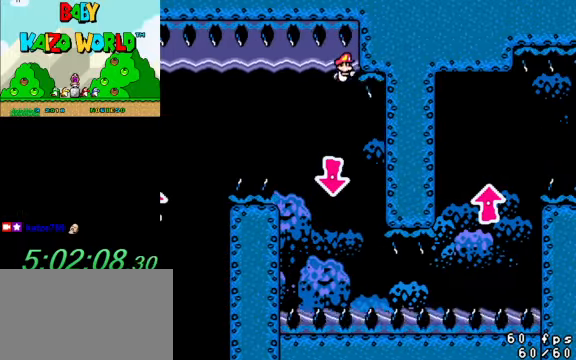
{"keys": ["down", "y"], "events": []}
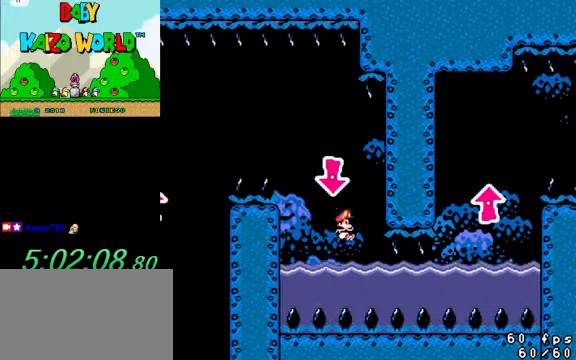
{"keys": ["down", "y"], "events": [[100, "right", "down"], [133, "shift", "down"], [233, "right", "up"], [233, "shift", "up"]]}